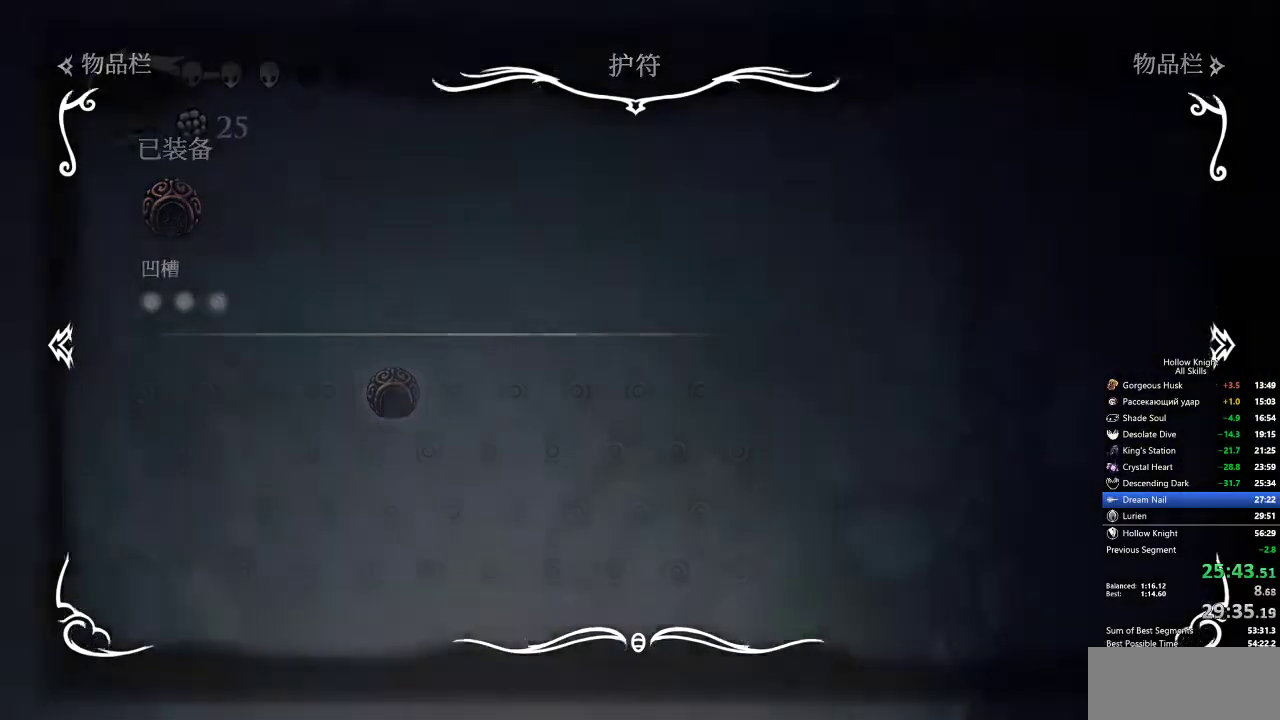
Gameplay with keyboard; each line is a JSON object with the keys held at the frame after it. "events" lists presses ("down") and releases ("up") of "cdash", "dash", "dnail", "down", "heal", "inv", "jump", "left", "nail", "right", "spell" and "up" between this image and that frame as [ms after this image, input, new state], when the widget could be followed in between. No other keys are recorded. Mouse input is not recorded. Key names are as the overlay labels them; some are game actions (e.g. jump) rather than physical keys.
{"keys": [], "events": []}
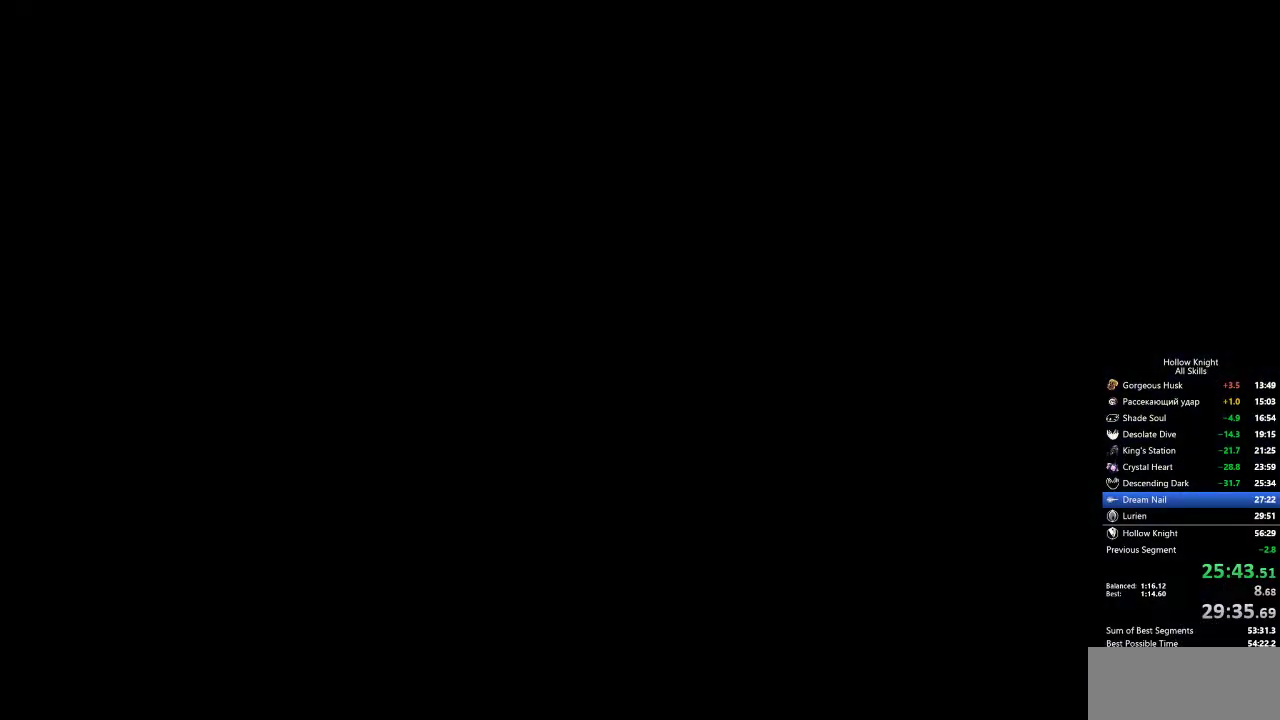
{"keys": ["right"], "events": [[433, "right", "down"]]}
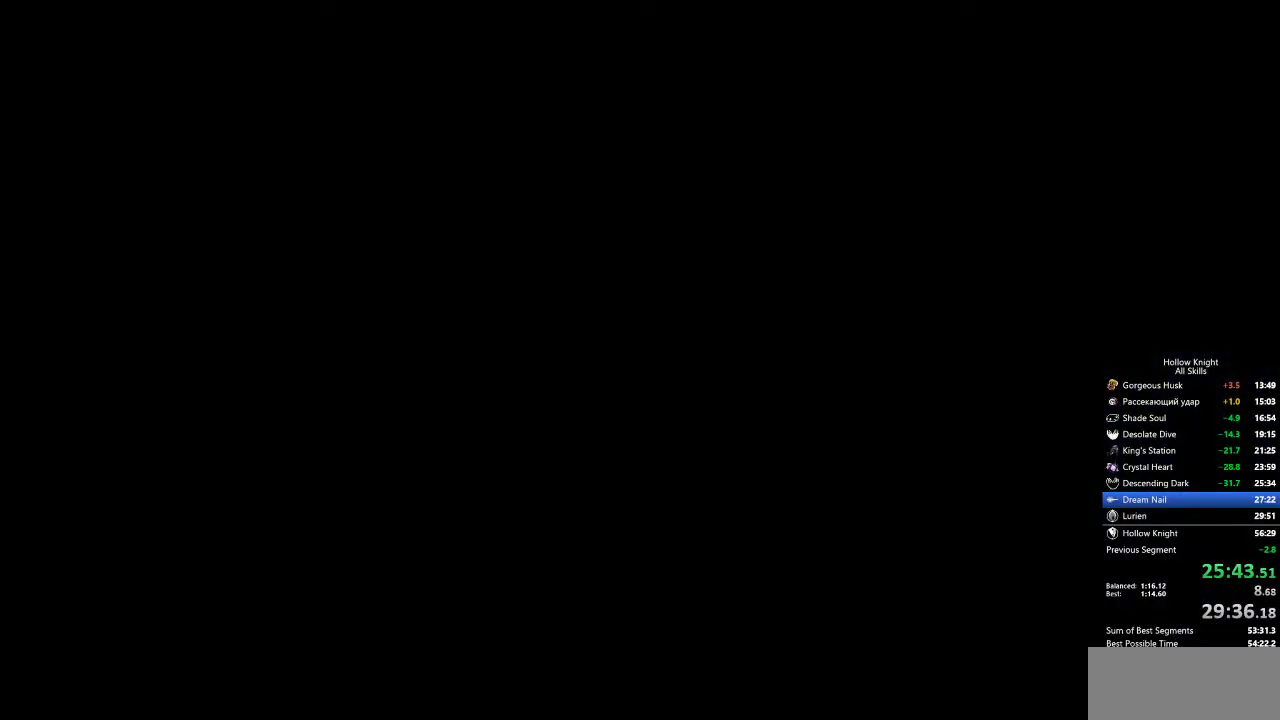
{"keys": ["right"], "events": []}
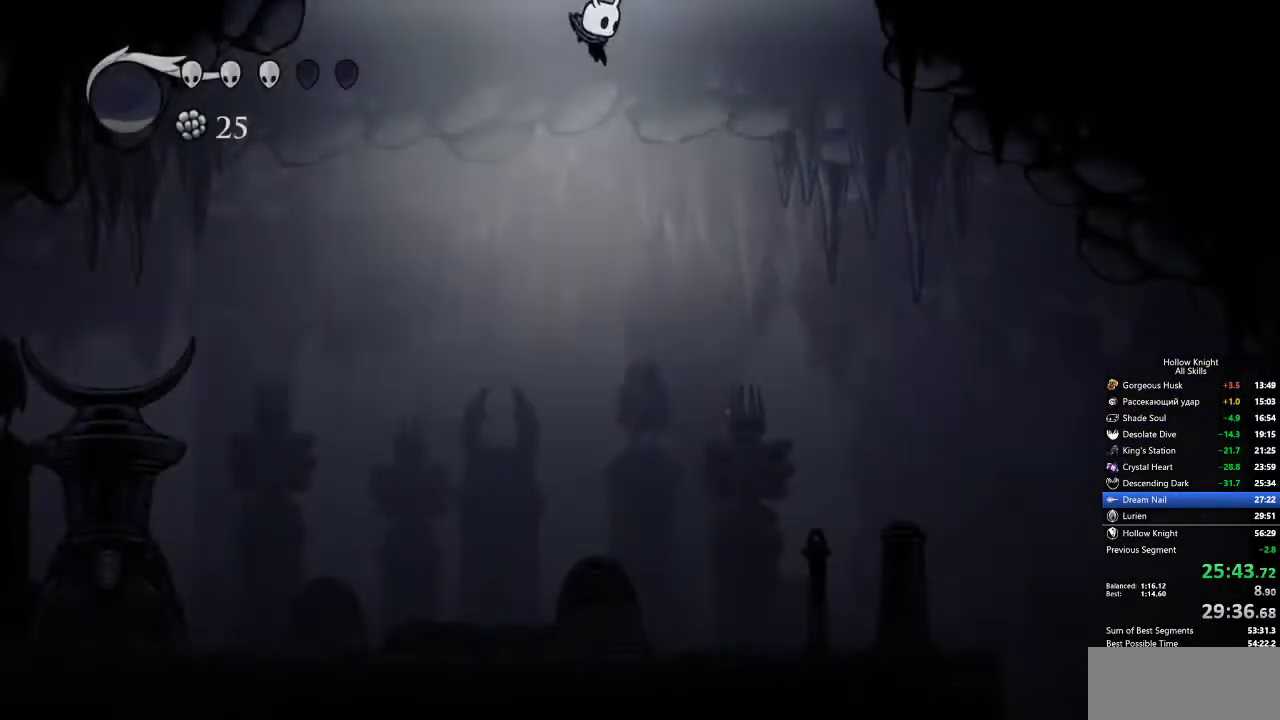
{"keys": ["dash", "right"], "events": [[467, "dash", "down"]]}
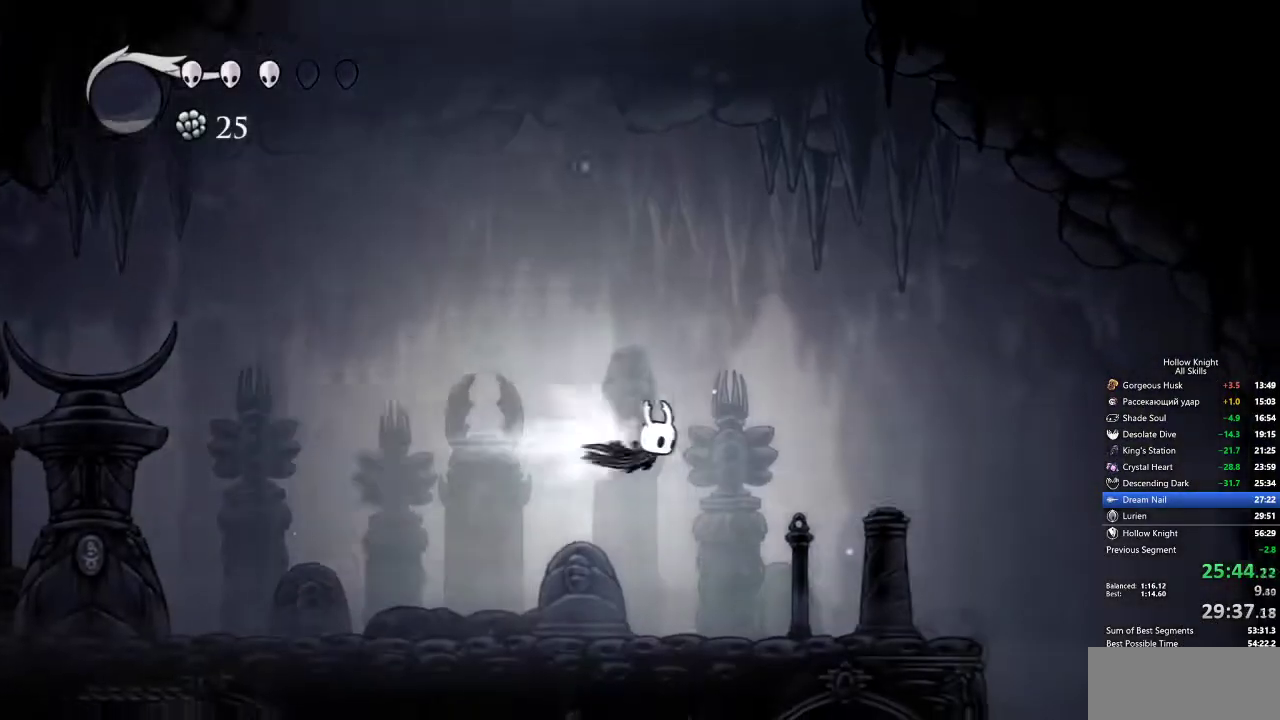
{"keys": ["right"], "events": [[67, "dash", "up"]]}
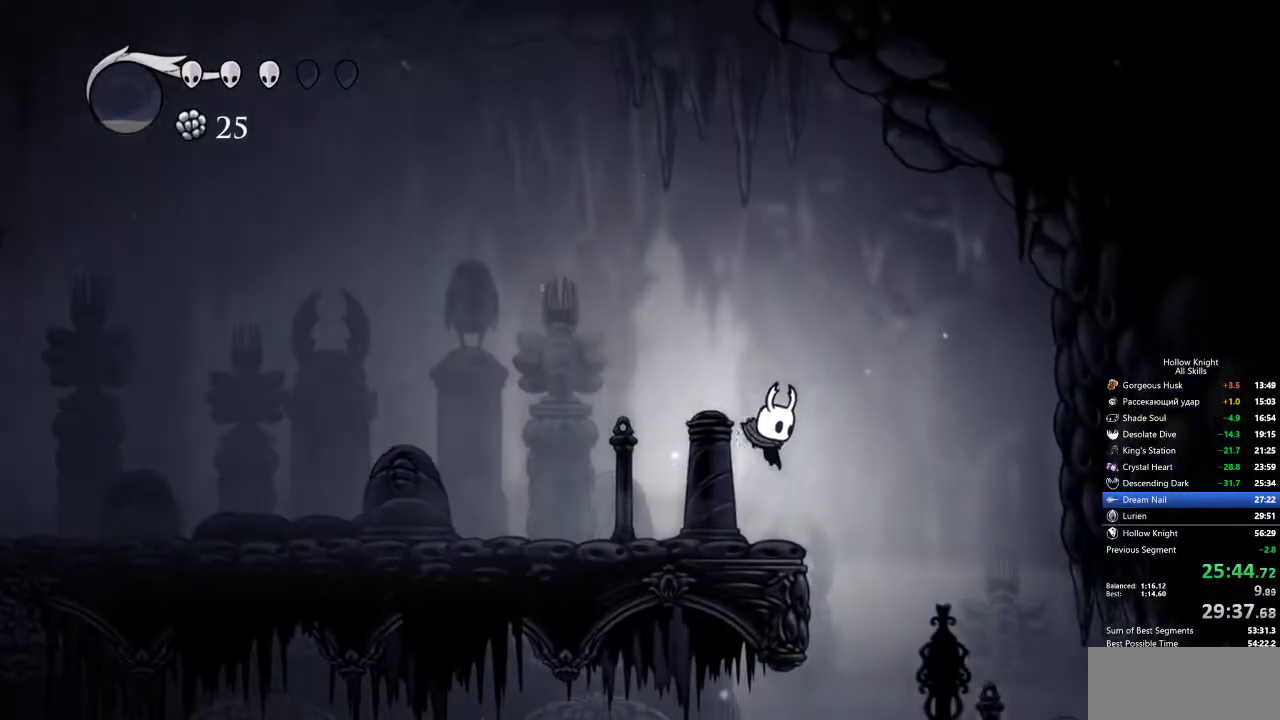
{"keys": [], "events": [[450, "right", "up"]]}
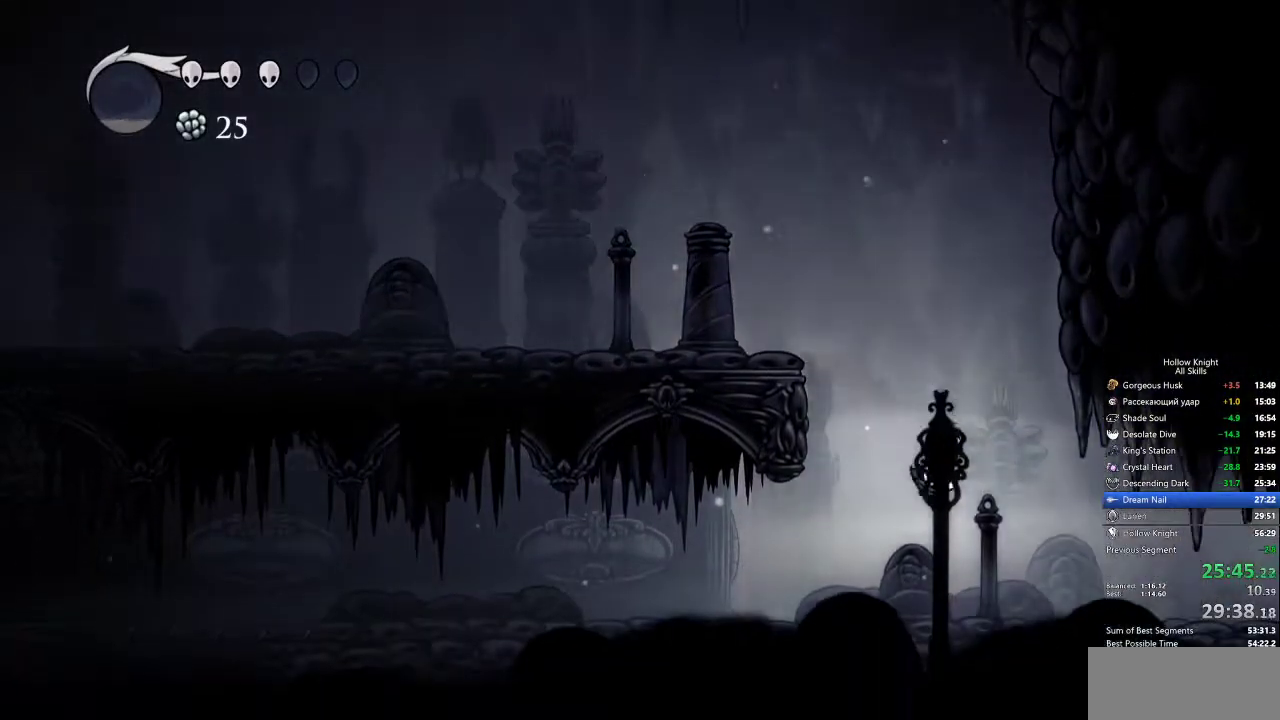
{"keys": ["cdash"], "events": [[233, "cdash", "down"]]}
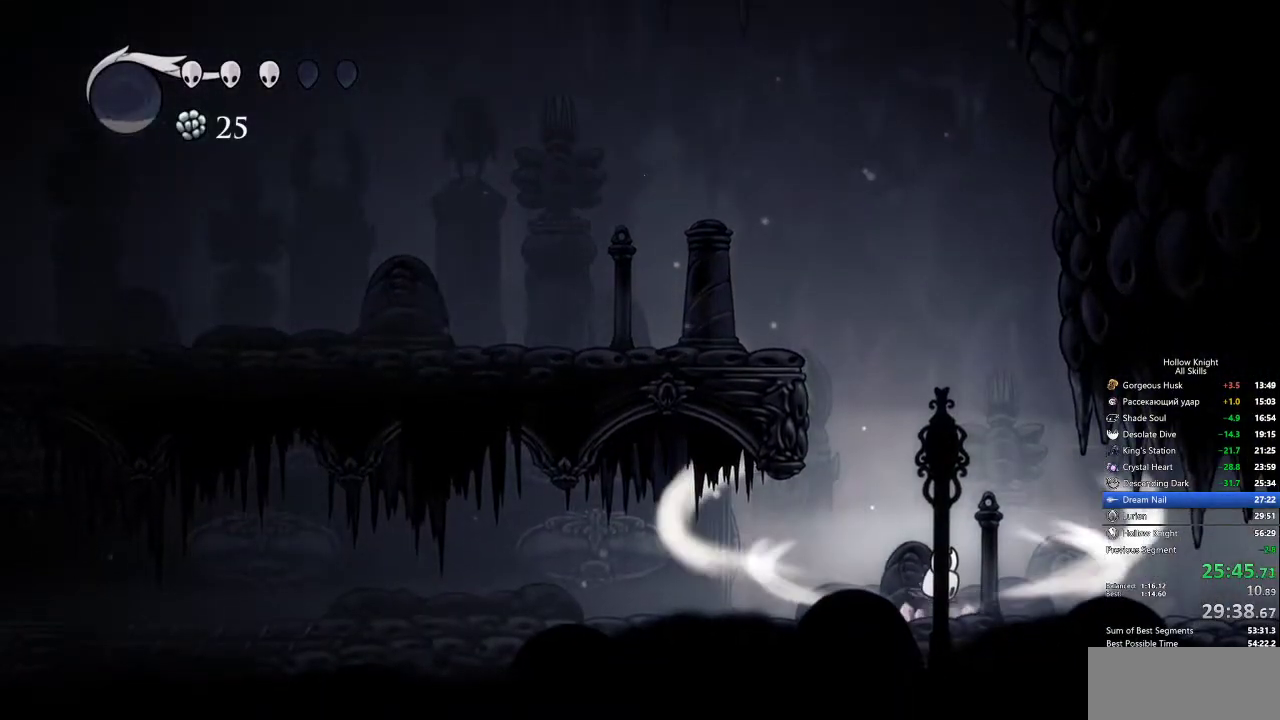
{"keys": ["cdash"], "events": []}
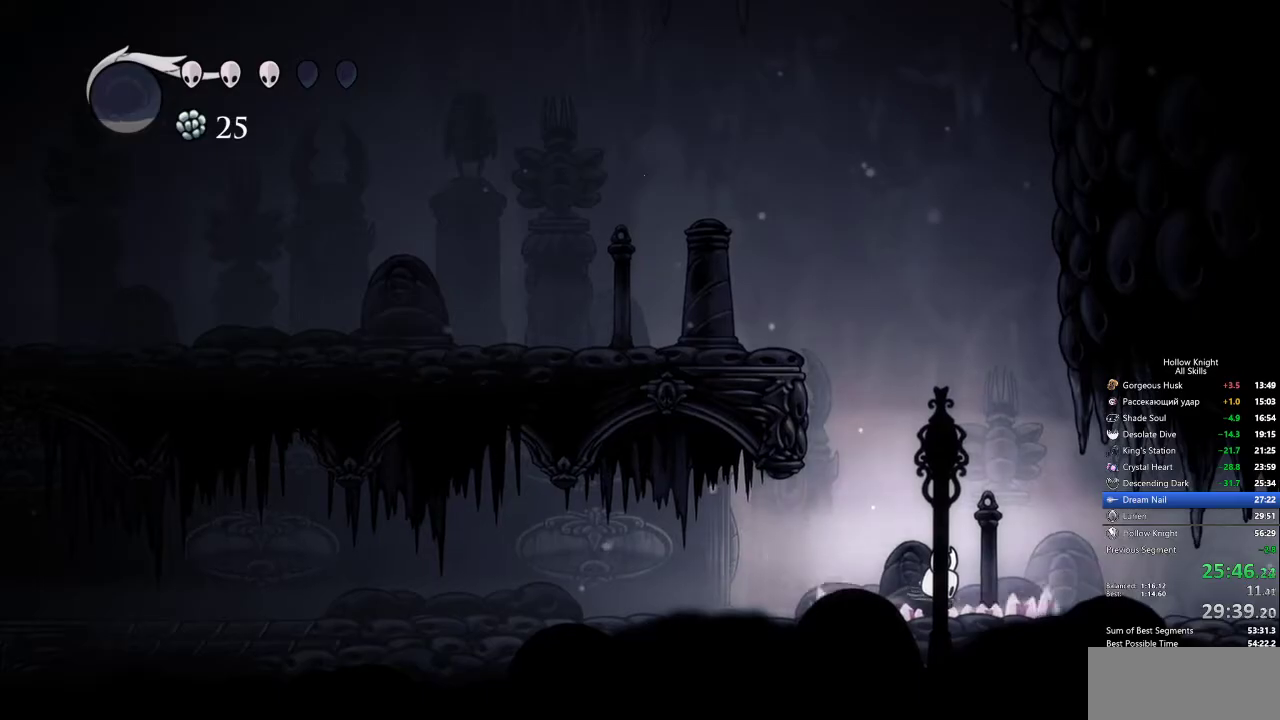
{"keys": []}
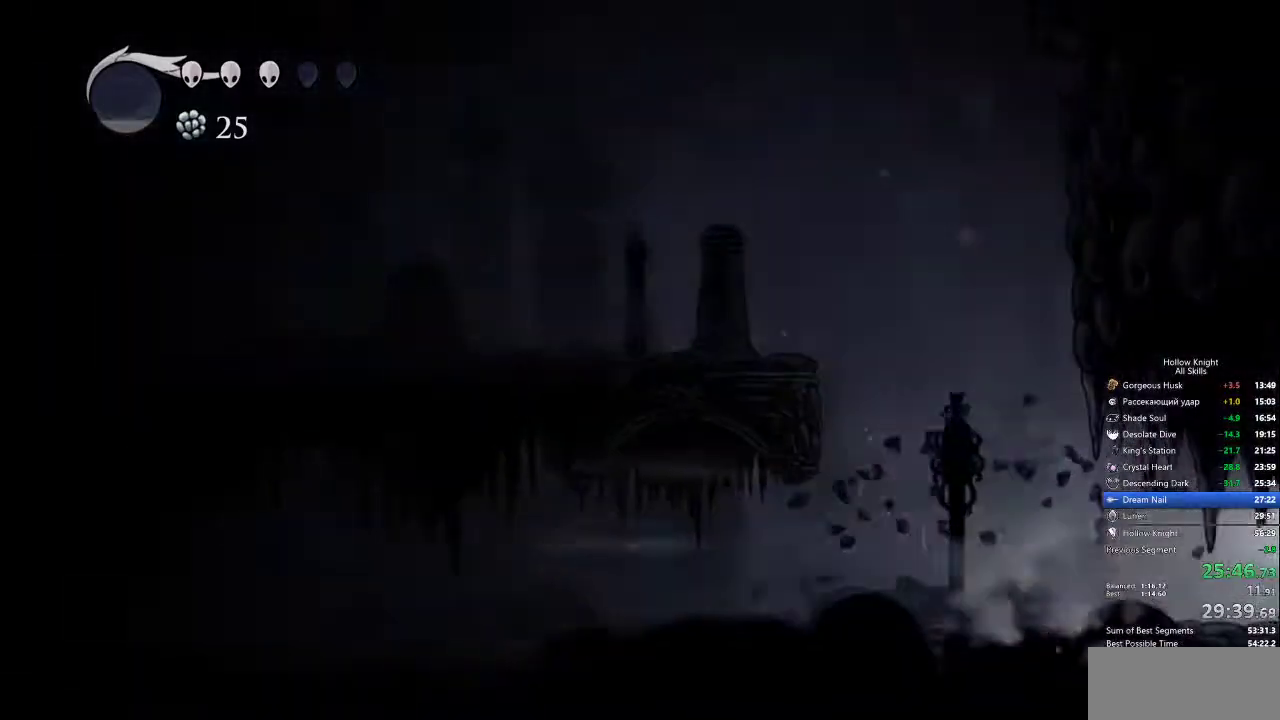
{"keys": [], "events": []}
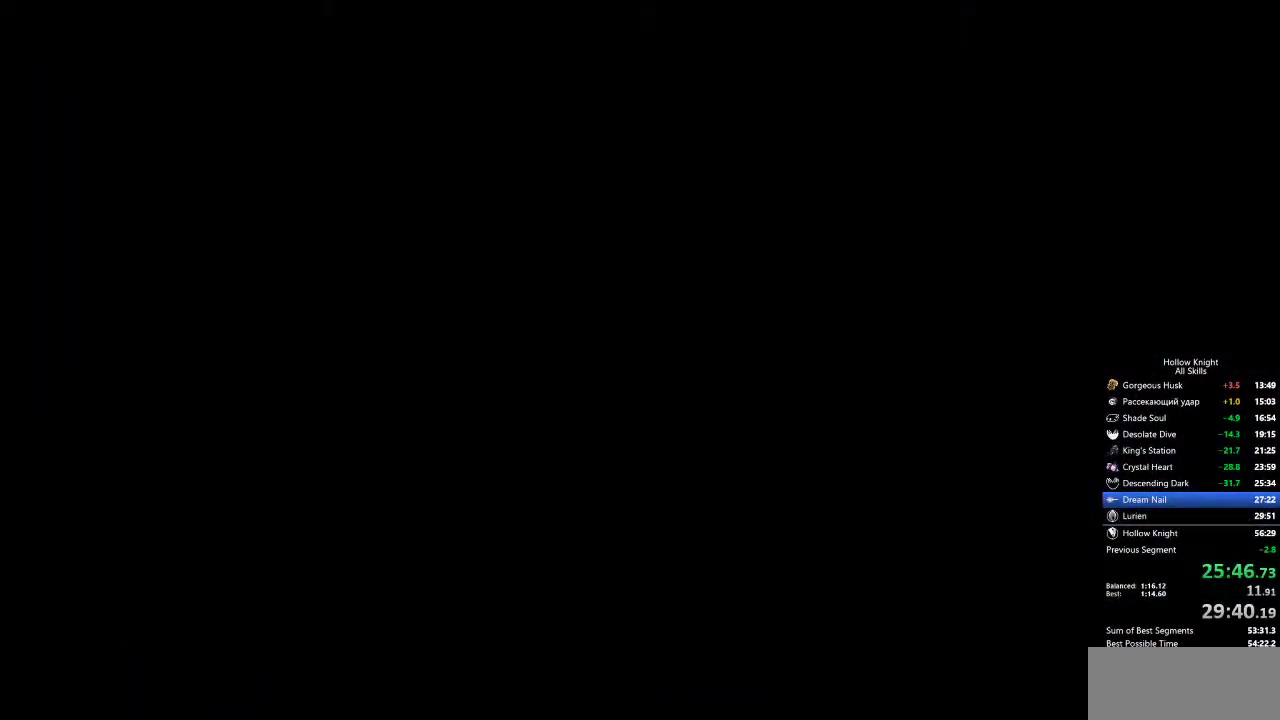
{"keys": [], "events": []}
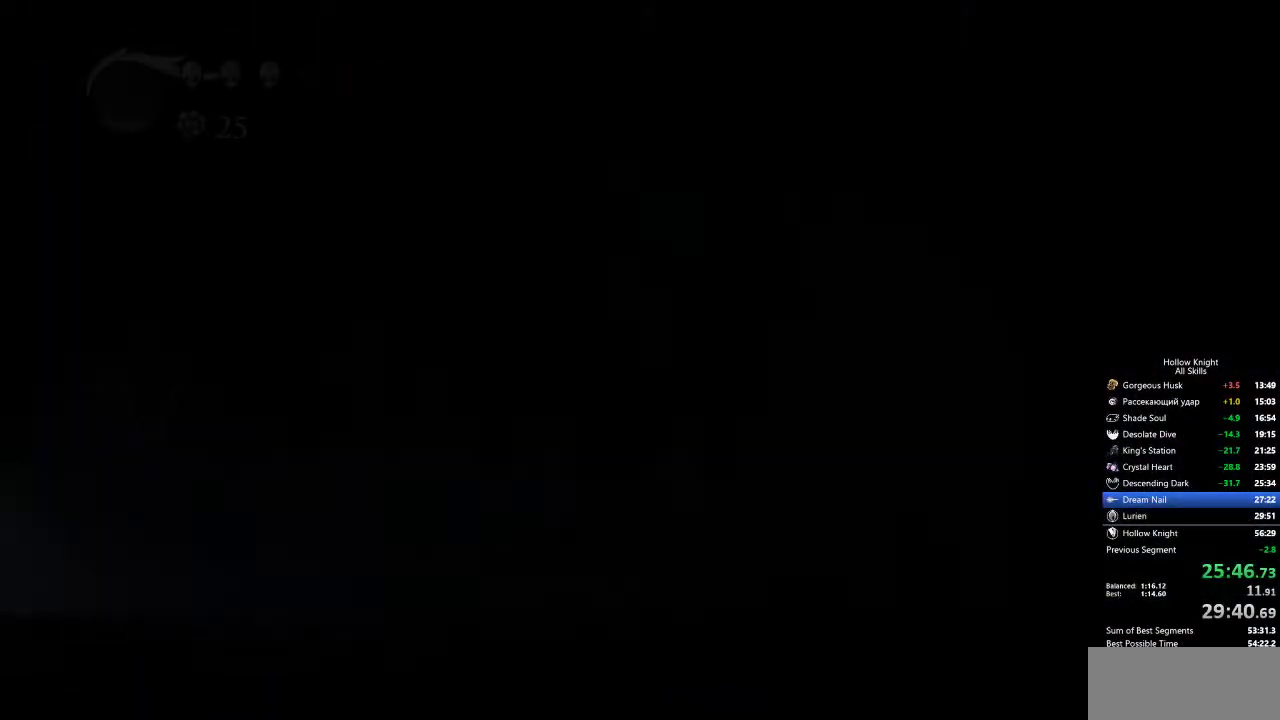
{"keys": [], "events": []}
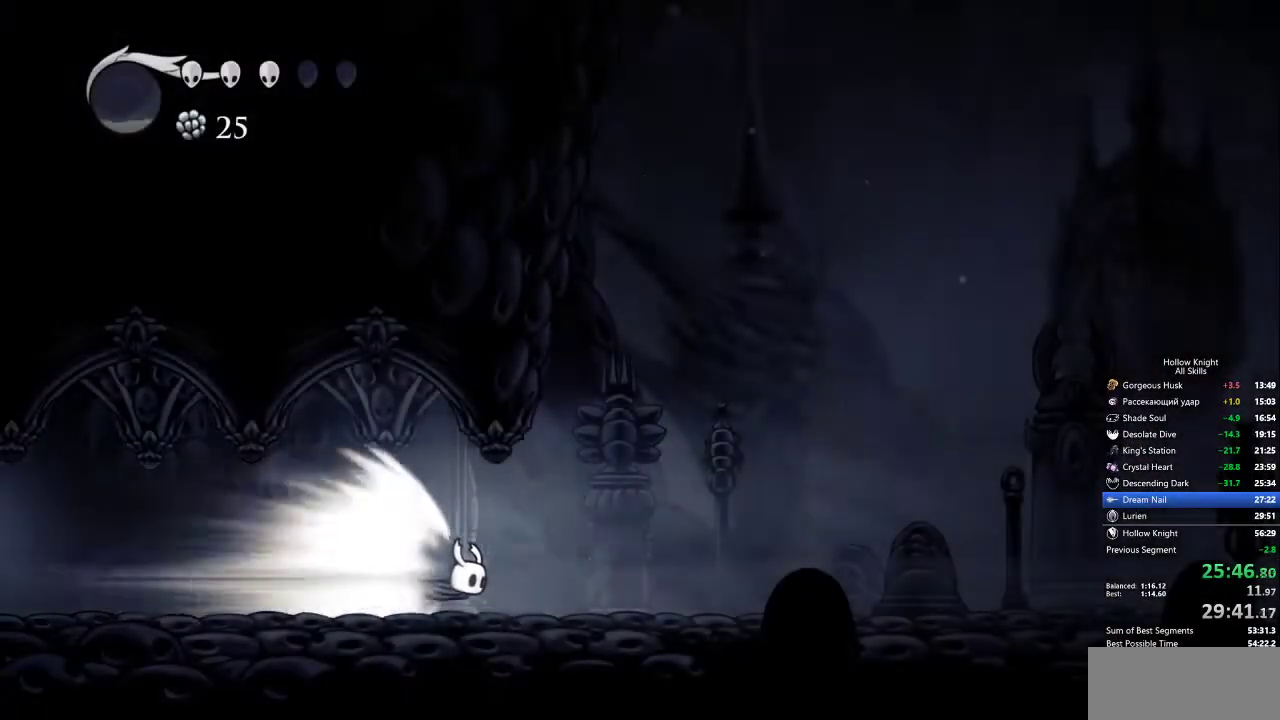
{"keys": [], "events": []}
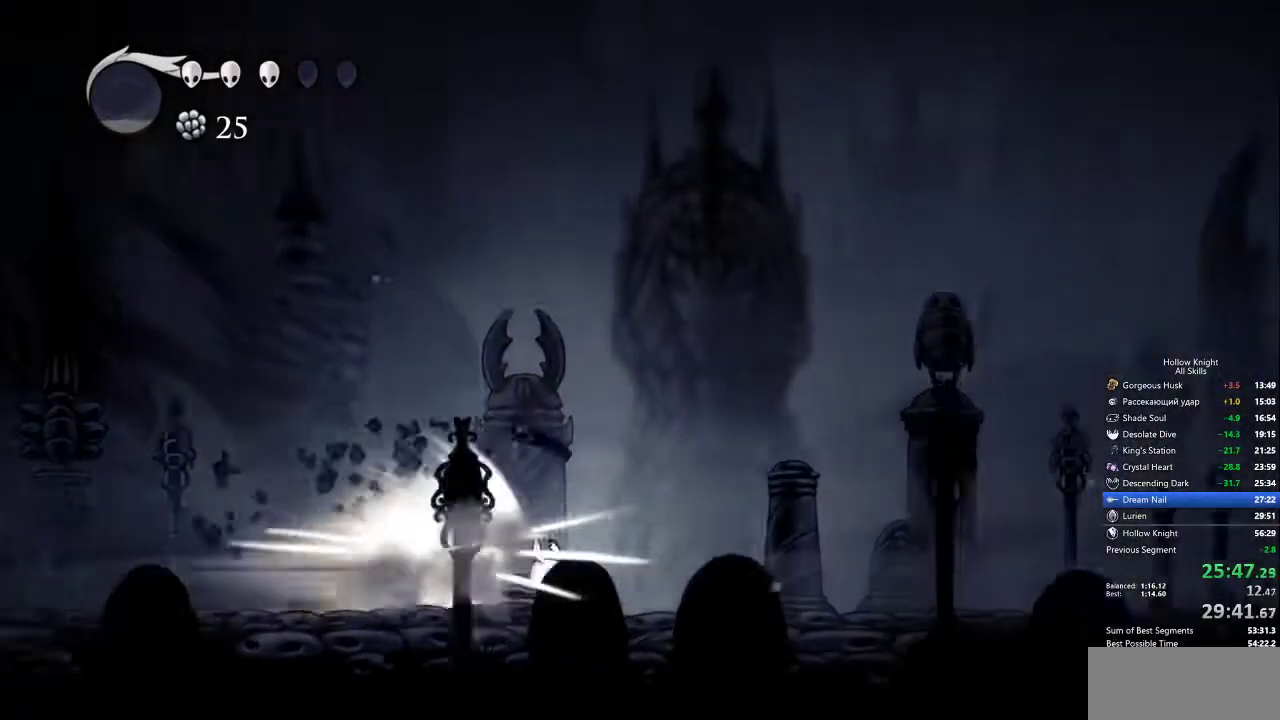
{"keys": [], "events": []}
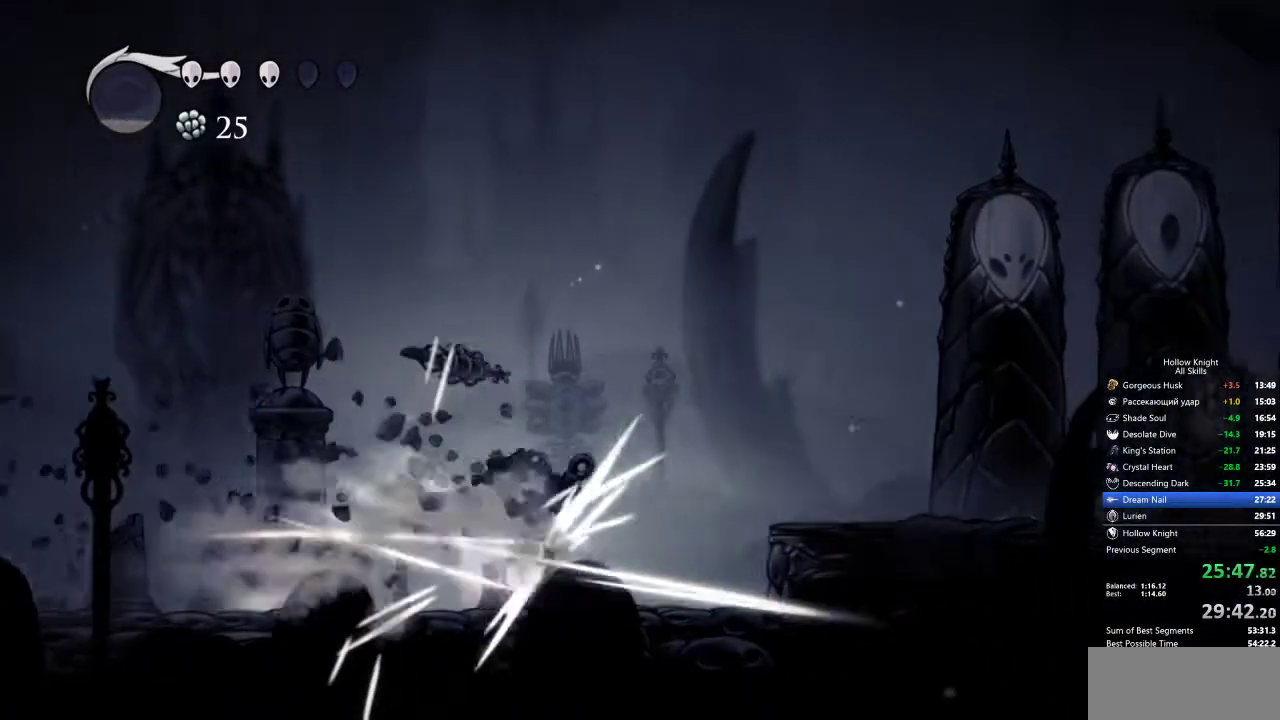
{"keys": [], "events": [[33, "cdash", "down"], [83, "cdash", "up"]]}
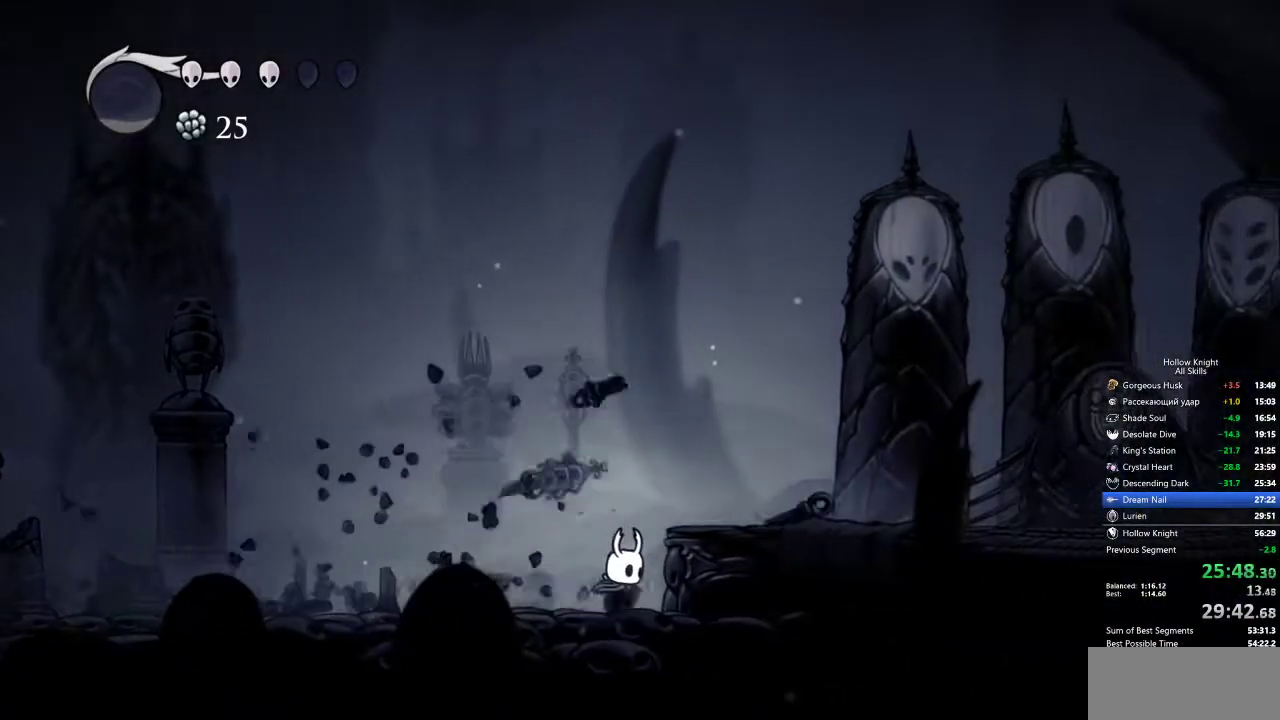
{"keys": ["right"], "events": [[133, "jump", "down"], [183, "right", "down"], [300, "dash", "down"], [333, "jump", "up"], [433, "dash", "up"]]}
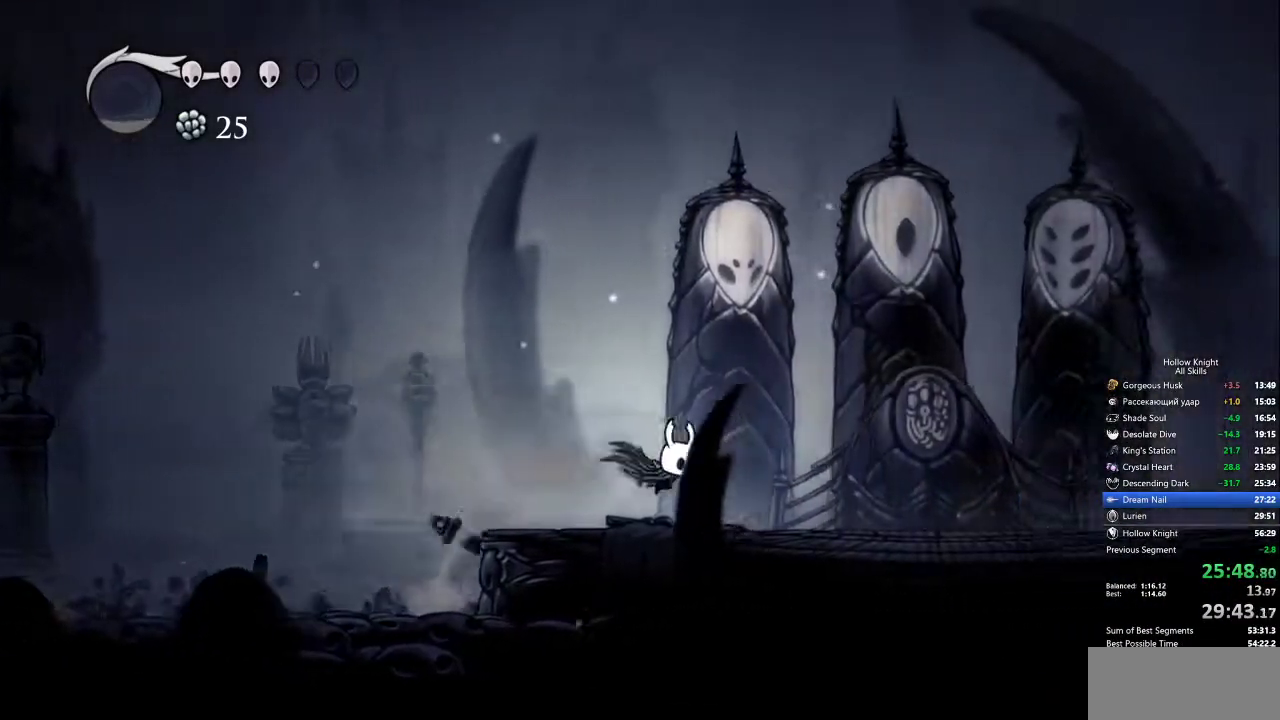
{"keys": ["down", "right"], "events": [[483, "down", "down"]]}
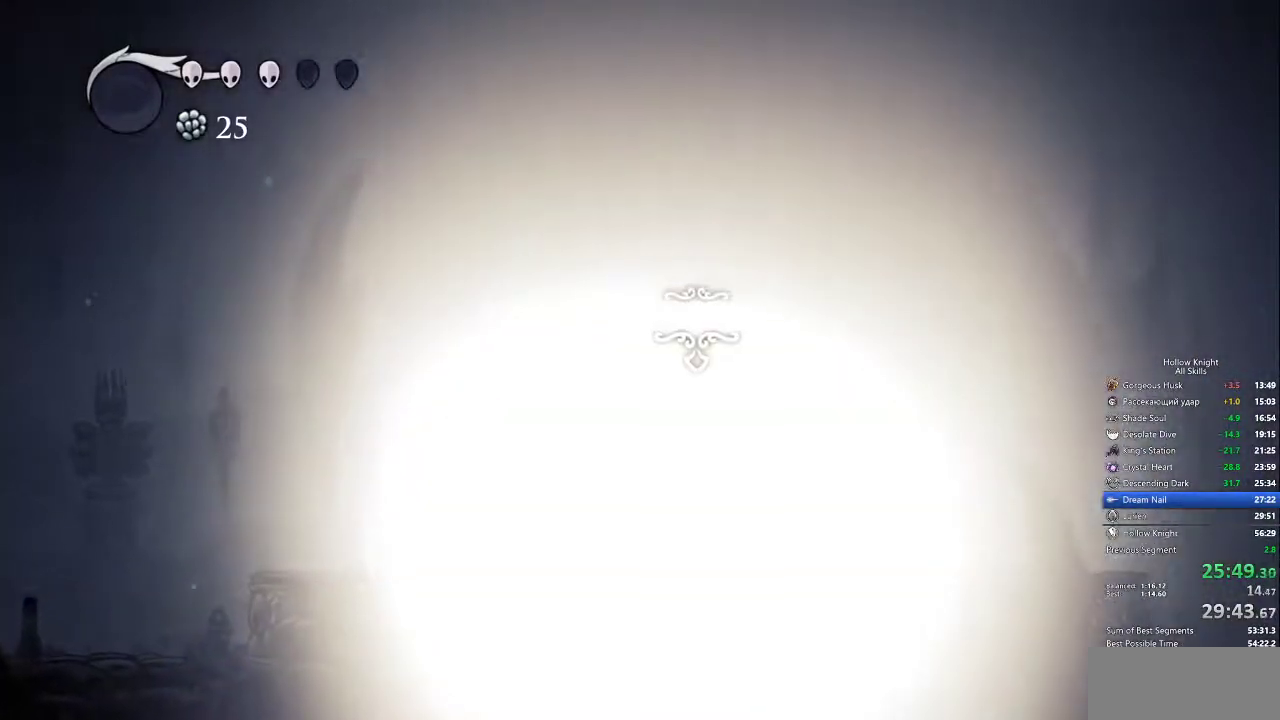
{"keys": ["heal", "jump"], "events": [[33, "right", "up"], [83, "down", "up"], [183, "jump", "down"], [217, "heal", "down"], [217, "jump", "up"], [267, "heal", "up"], [267, "nail", "down"], [317, "jump", "down"], [317, "nail", "up"], [367, "heal", "down"], [417, "heal", "up"], [417, "jump", "up"], [417, "nail", "down"], [450, "nail", "up"], [500, "heal", "down"], [500, "jump", "down"]]}
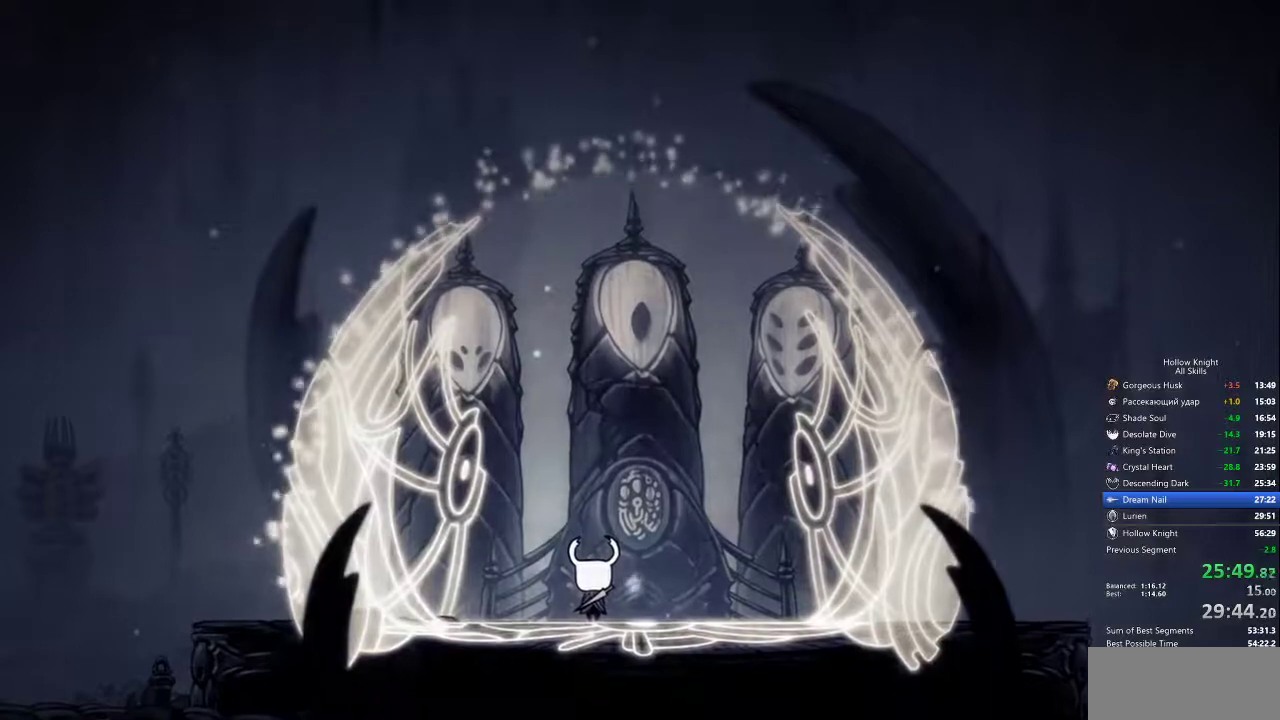
{"keys": ["heal", "jump"], "events": [[50, "jump", "up"], [100, "heal", "up"], [133, "jump", "down"], [183, "heal", "down"], [183, "jump", "up"], [183, "nail", "down"], [233, "heal", "up"], [233, "nail", "up"], [283, "jump", "down"], [333, "heal", "down"], [333, "jump", "up"], [333, "nail", "down"], [367, "heal", "up"], [367, "nail", "up"], [417, "nail", "down"], [467, "heal", "down"], [467, "jump", "down"], [467, "nail", "up"]]}
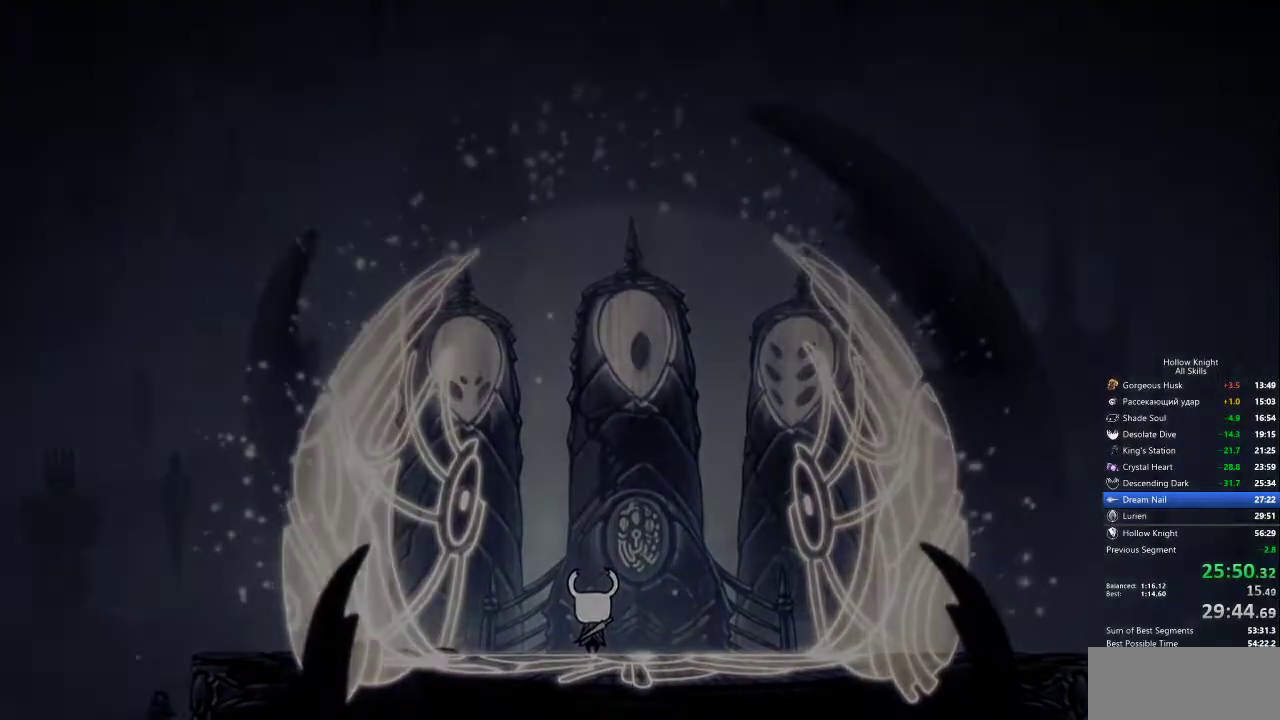
{"keys": ["nail"], "events": [[17, "heal", "up"], [67, "nail", "down"], [100, "heal", "down"], [100, "jump", "up"], [100, "nail", "up"], [150, "nail", "down"], [200, "heal", "up"], [200, "jump", "down"], [200, "nail", "up"], [250, "heal", "down"], [250, "jump", "up"], [250, "nail", "down"], [333, "heal", "up"], [333, "nail", "up"], [383, "jump", "down"], [383, "nail", "down"], [433, "heal", "down"], [433, "nail", "up"], [500, "heal", "up"], [500, "jump", "up"], [500, "nail", "down"]]}
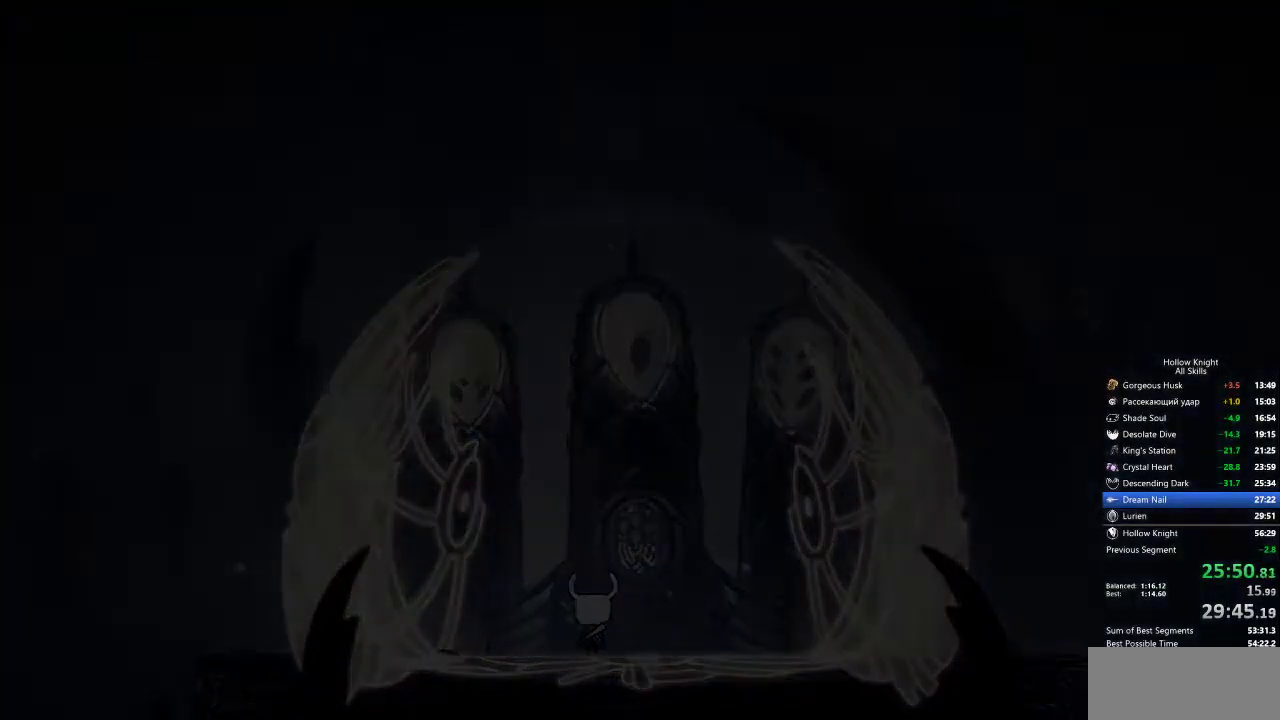
{"keys": ["jump"], "events": [[33, "jump", "down"], [33, "nail", "up"], [83, "heal", "down"], [83, "jump", "up"], [83, "nail", "down"], [133, "heal", "up"], [183, "jump", "down"], [183, "nail", "up"], [233, "nail", "down"], [283, "heal", "down"], [283, "nail", "up"], [317, "heal", "up"], [417, "heal", "down"], [417, "jump", "up"], [417, "nail", "down"], [467, "jump", "down"], [467, "nail", "up"], [500, "heal", "up"]]}
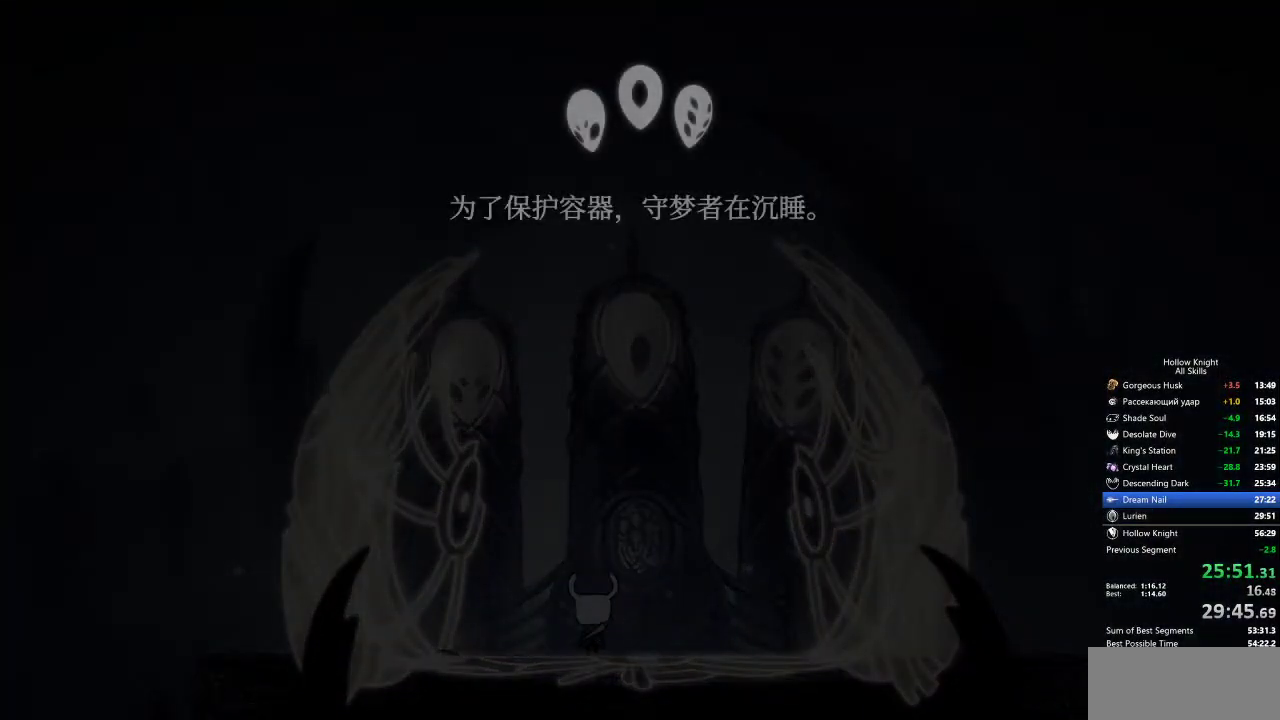
{"keys": ["heal", "nail"], "events": [[50, "jump", "up"], [50, "nail", "down"], [100, "heal", "down"], [100, "nail", "up"], [150, "jump", "down"], [183, "heal", "up"], [183, "jump", "up"], [183, "nail", "down"], [233, "nail", "up"], [283, "heal", "down"], [283, "nail", "down"], [383, "heal", "up"], [383, "jump", "down"], [383, "nail", "up"], [467, "heal", "down"], [467, "jump", "up"], [467, "nail", "down"]]}
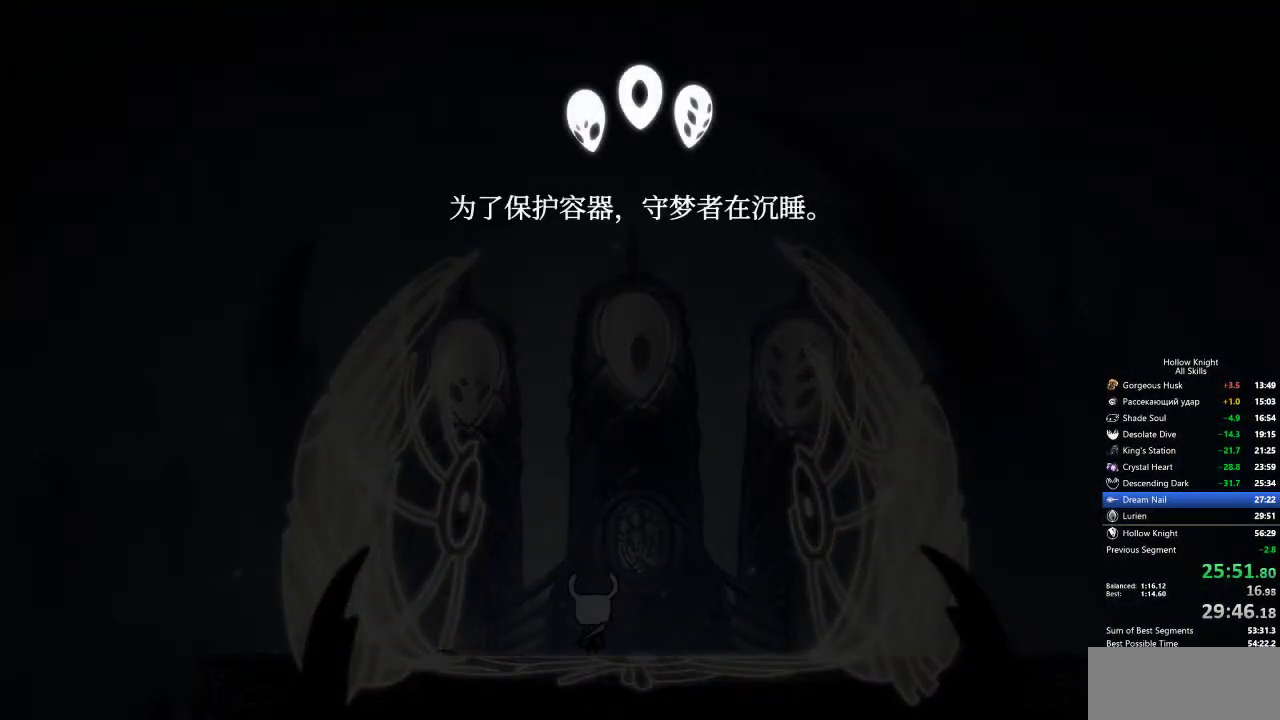
{"keys": ["jump"], "events": [[17, "nail", "up"], [67, "heal", "up"], [67, "jump", "down"], [117, "jump", "up"], [150, "heal", "down"], [150, "nail", "down"], [200, "jump", "down"], [200, "nail", "up"], [250, "heal", "up"], [300, "jump", "up"], [300, "nail", "down"], [350, "heal", "down"], [350, "jump", "down"], [350, "nail", "up"], [433, "heal", "up"], [433, "jump", "up"], [433, "nail", "down"], [483, "jump", "down"], [483, "nail", "up"]]}
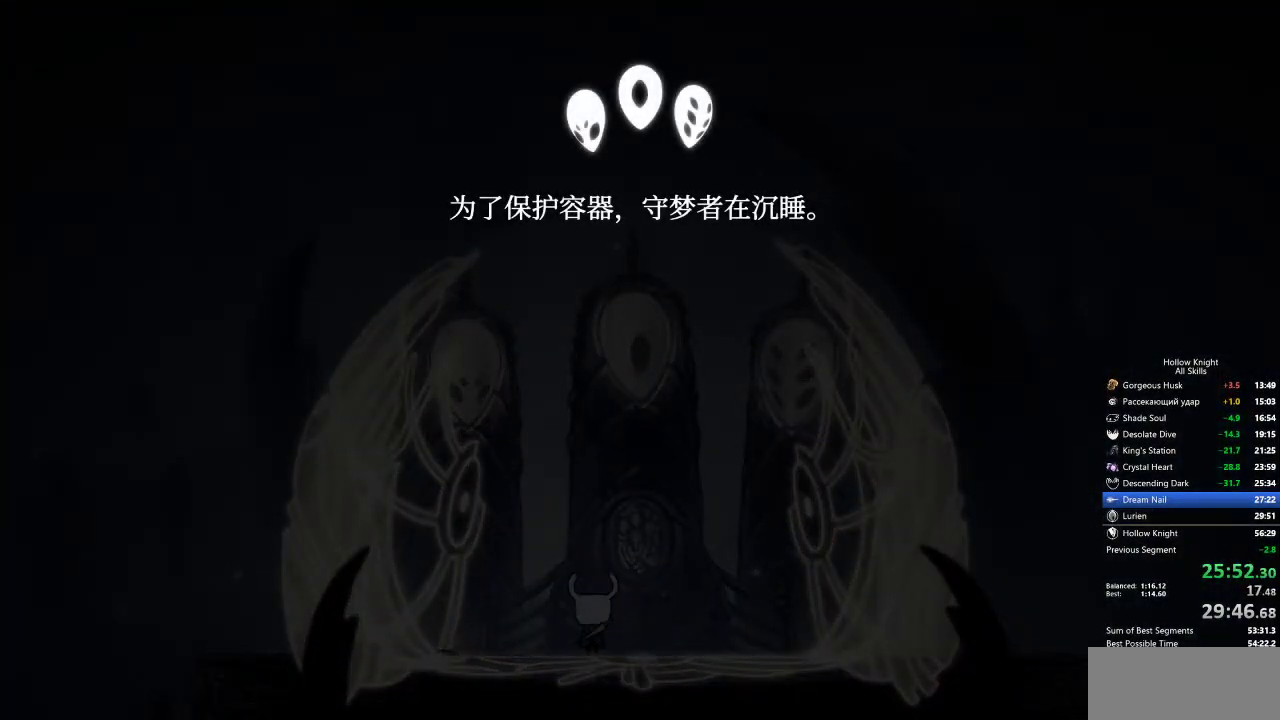
{"keys": [], "events": [[33, "heal", "down"], [33, "jump", "up"], [33, "nail", "down"], [83, "heal", "up"], [83, "nail", "up"], [133, "jump", "down"], [183, "heal", "down"], [183, "jump", "up"], [183, "nail", "down"], [267, "heal", "up"], [267, "jump", "down"], [267, "nail", "up"], [317, "jump", "up"], [317, "nail", "down"], [367, "heal", "down"], [367, "nail", "up"], [417, "heal", "up"], [417, "jump", "down"], [467, "jump", "up"]]}
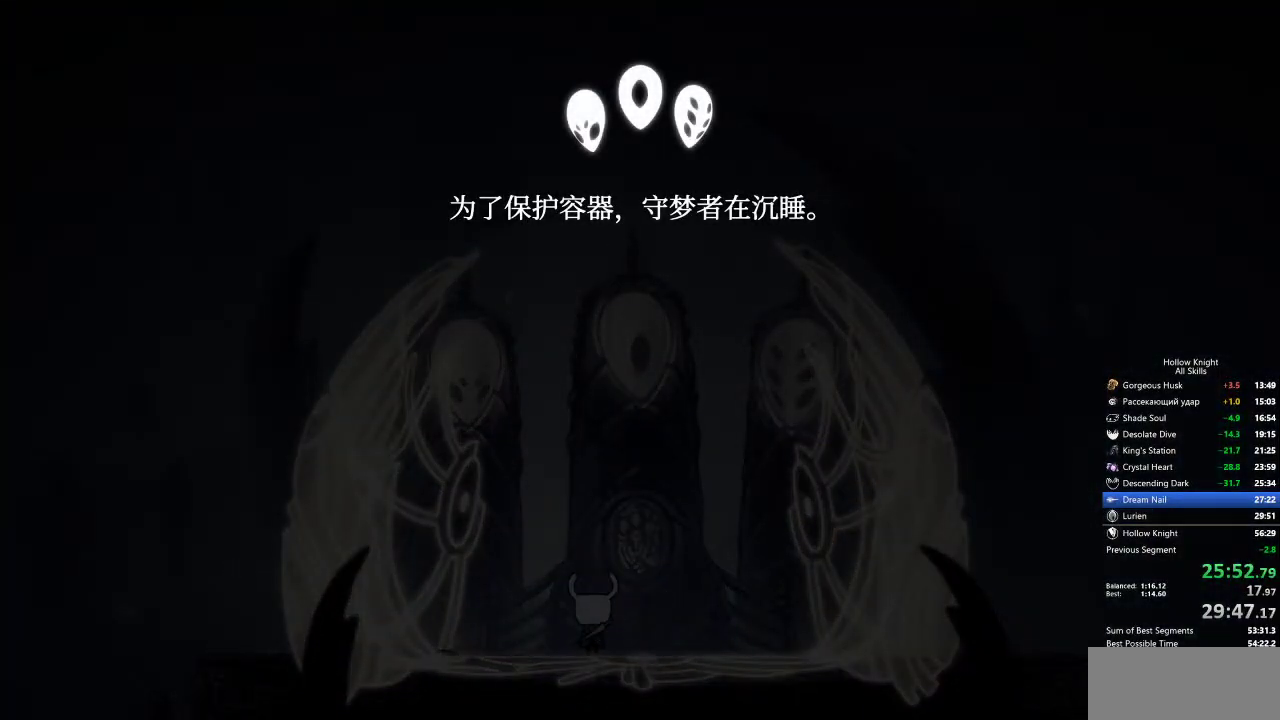
{"keys": ["heal", "jump", "nail"], "events": [[50, "heal", "down"], [50, "nail", "down"], [100, "heal", "up"], [100, "nail", "up"], [233, "heal", "down"], [233, "jump", "down"], [283, "jump", "up"], [333, "heal", "up"], [383, "heal", "down"], [383, "jump", "down"], [467, "nail", "down"]]}
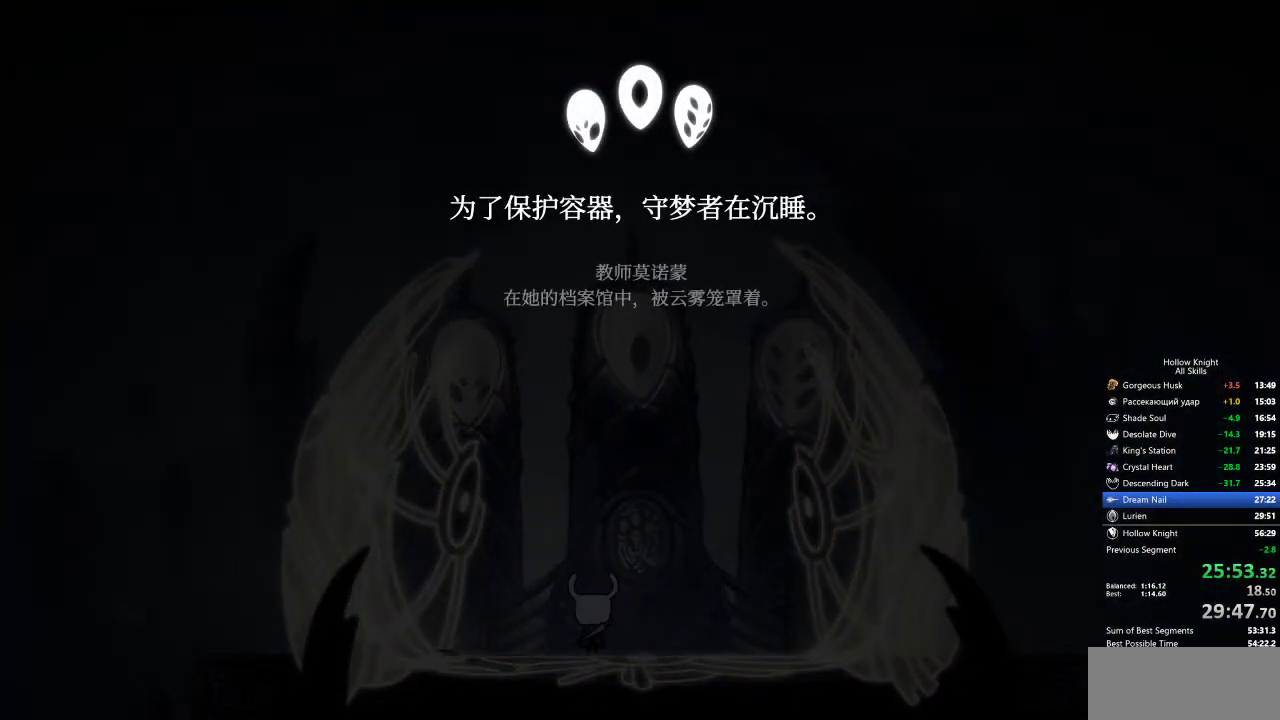
{"keys": ["cdash"], "events": [[17, "heal", "up"], [17, "jump", "up"], [17, "nail", "up"], [350, "cdash", "down"]]}
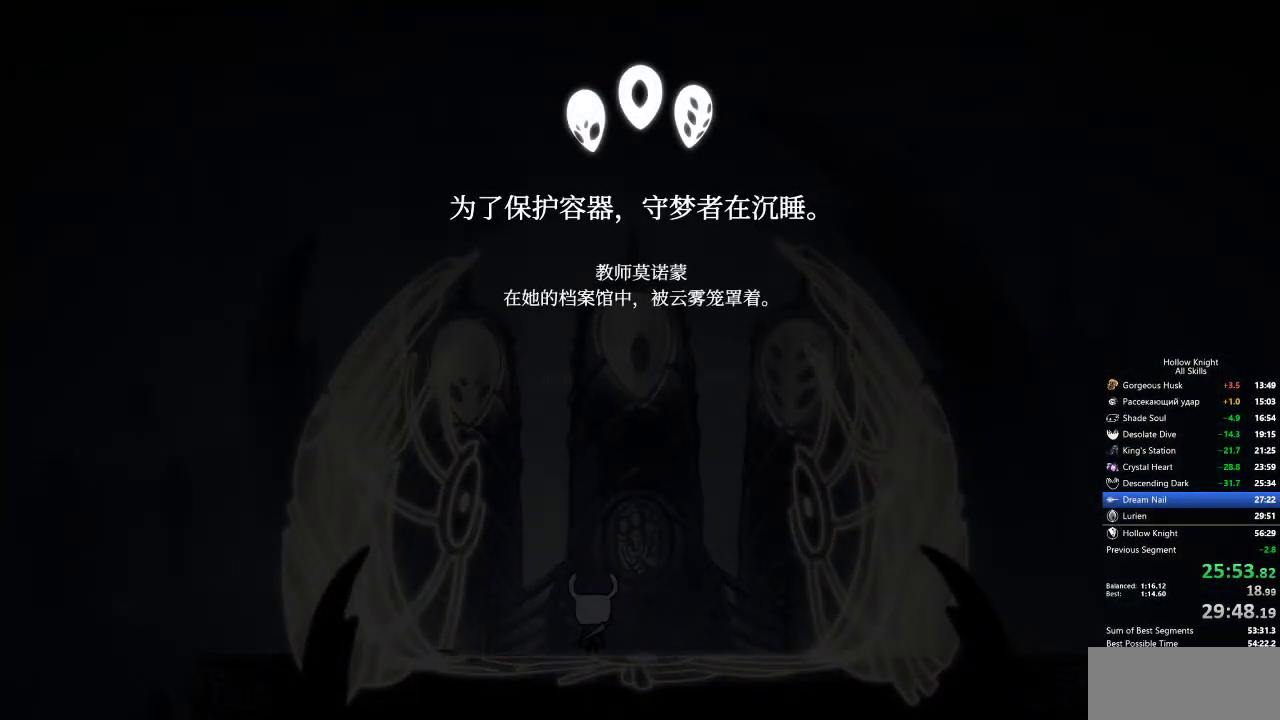
{"keys": [], "events": [[483, "cdash", "up"]]}
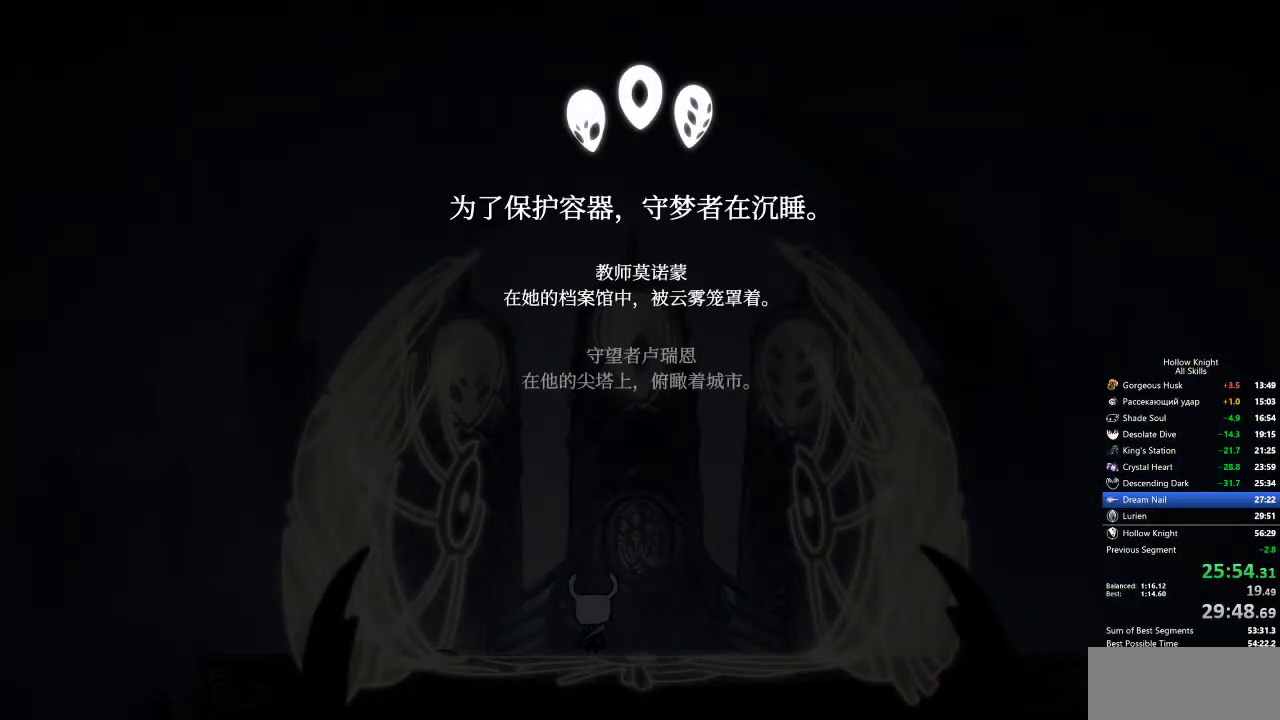
{"keys": ["heal"], "events": [[167, "heal", "down"], [217, "nail", "down"], [250, "heal", "up"], [250, "nail", "up"], [350, "heal", "down"], [350, "nail", "down"], [400, "heal", "up"], [433, "nail", "up"], [483, "heal", "down"]]}
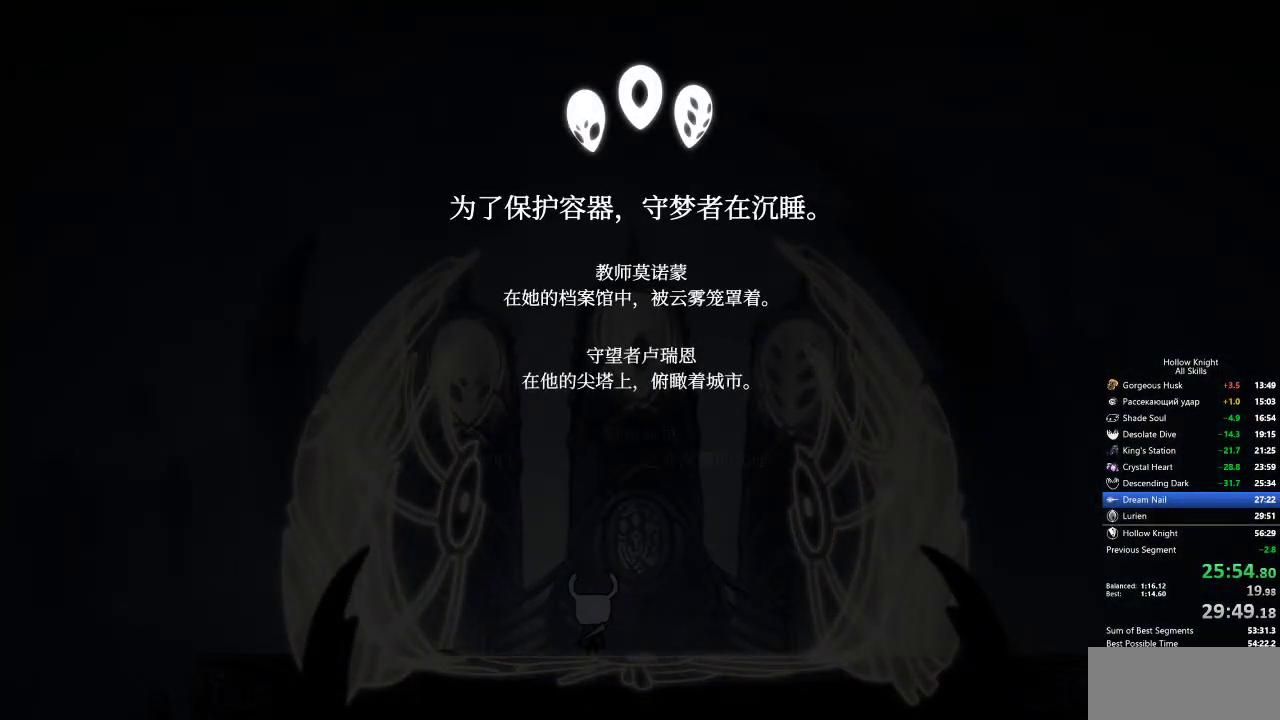
{"keys": ["dash", "jump"], "events": [[83, "heal", "up"], [167, "heal", "down"], [267, "heal", "up"], [317, "dash", "down"], [317, "jump", "down"], [367, "dash", "up"], [367, "heal", "down"], [400, "jump", "up"], [500, "dash", "down"], [500, "heal", "up"], [500, "jump", "down"]]}